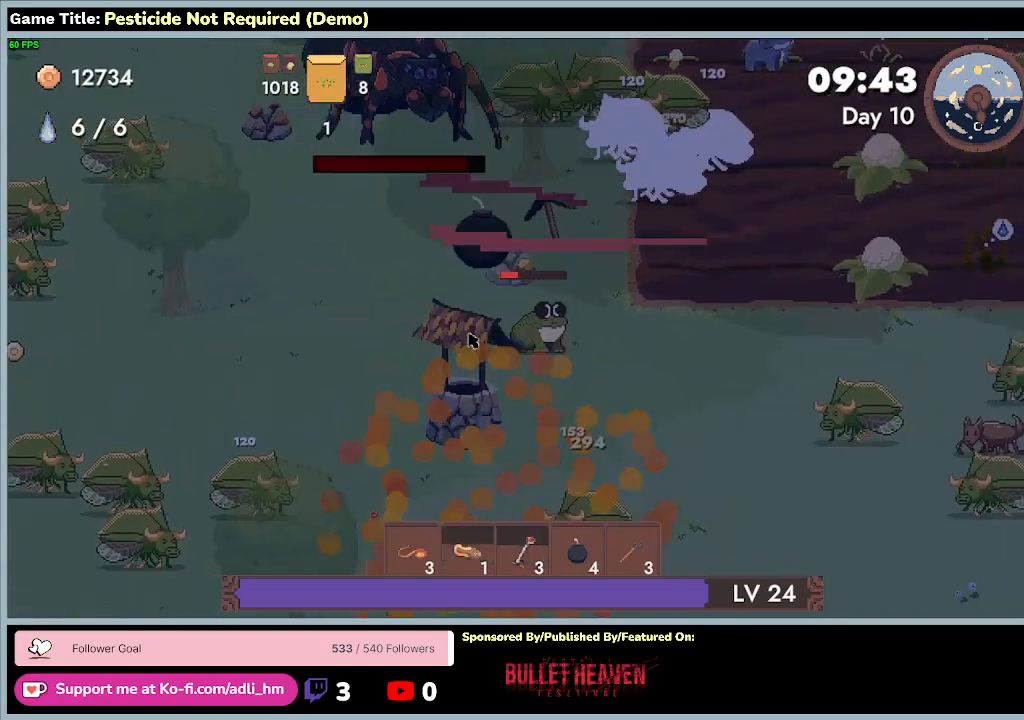
Gameplay with keyboard; each line is a JSON object with the keys held at the frame after it. "events" lists presses ("down") and releases ("up") of "0", "1", "2", "3", "4", "5", "6", "7", "8", "9", "a", "alt", "b", "c", "caps_lock", "ctrl", "d", "down", "e", "escape", "f", "f1", "f2", "f3", "f4", "f5", "f6", "f7", "f8", "g", "h", "i", "j", "k", "l", "left", "m", "minus", "n", "o", "p", "q", "r", "return", "right", "s", "shift", "space", "t", "tab", "u", "up", "v", "w", "x", "y" and "z" between this image and that frame as [ms after this image, input, new state], when the widget could be followed in between. No other keys are recorded. Mouse input is not recorded.
{"keys": ["d", "s"], "events": [[233, "s", "down"]]}
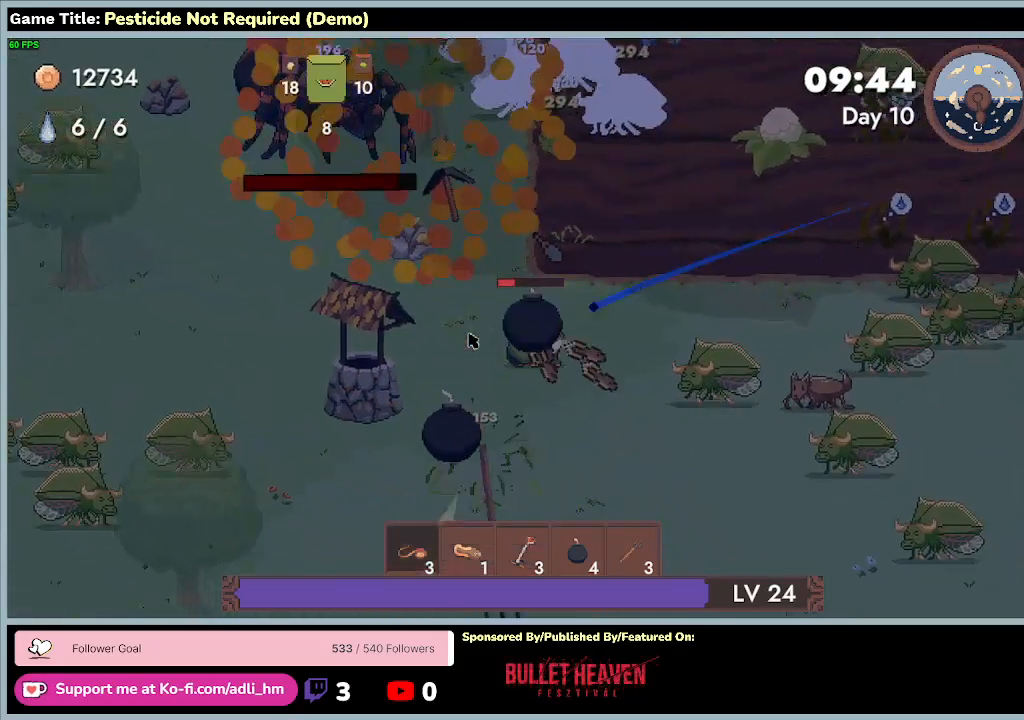
{"keys": ["d", "s"], "events": []}
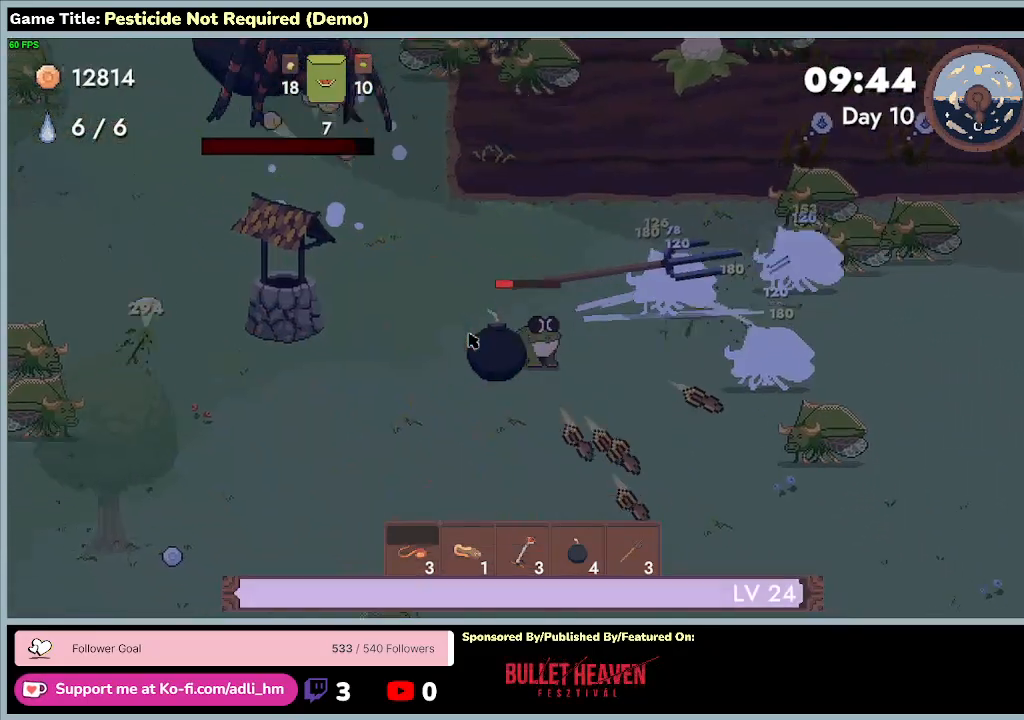
{"keys": ["d", "s"], "events": [[200, "d", "up"], [500, "d", "down"]]}
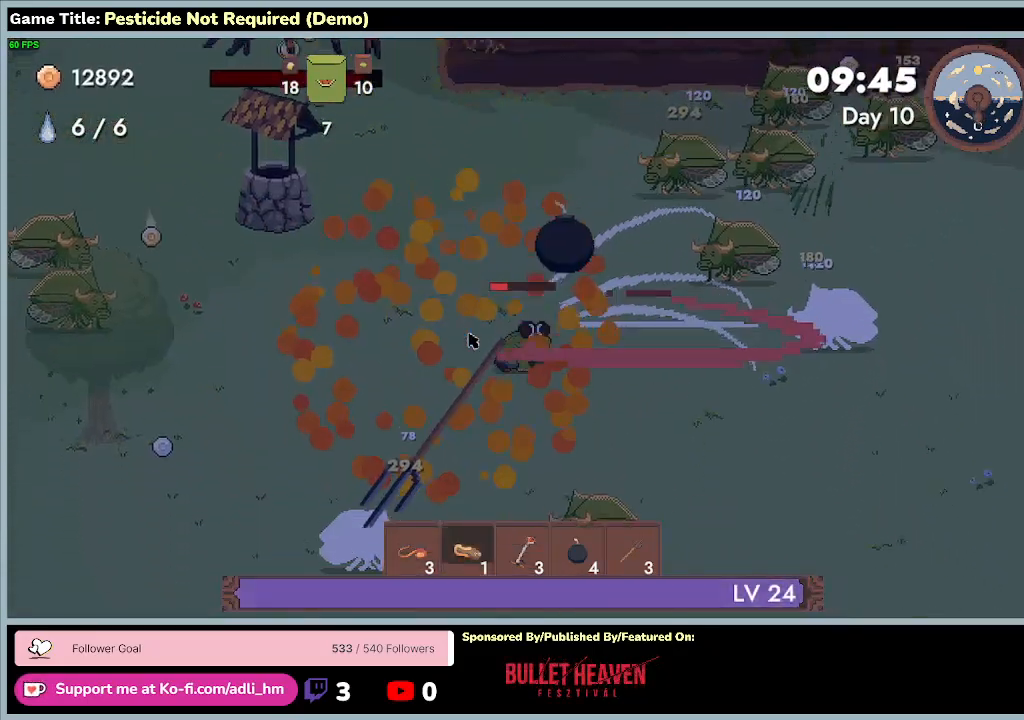
{"keys": ["d", "s"], "events": []}
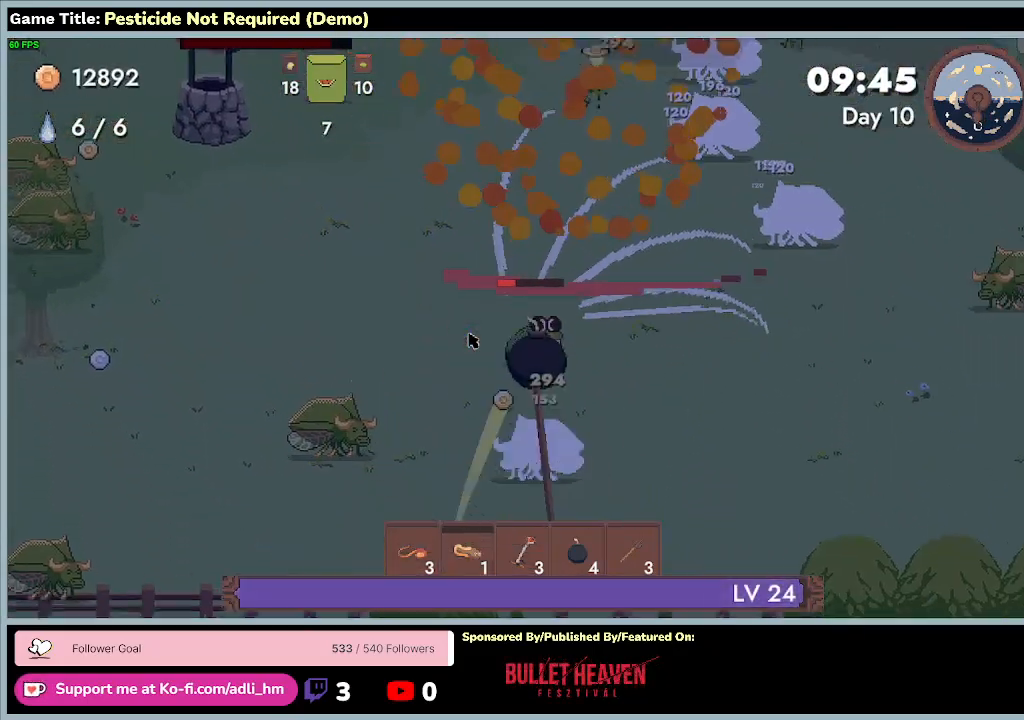
{"keys": ["d"], "events": [[300, "s", "up"]]}
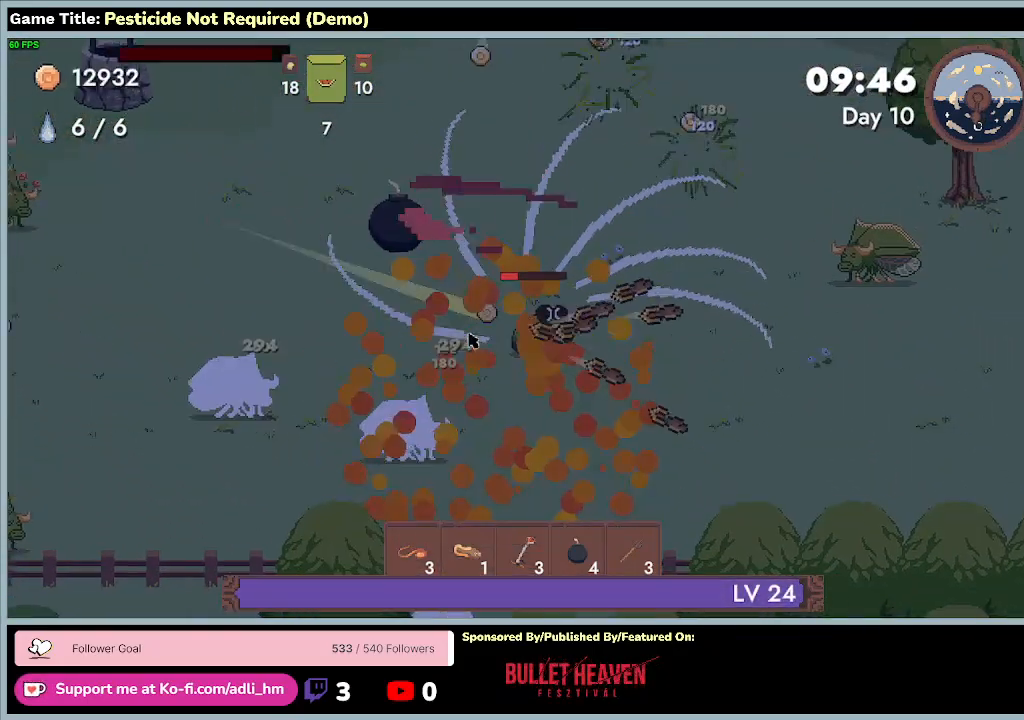
{"keys": ["d", "s"], "events": [[300, "s", "down"]]}
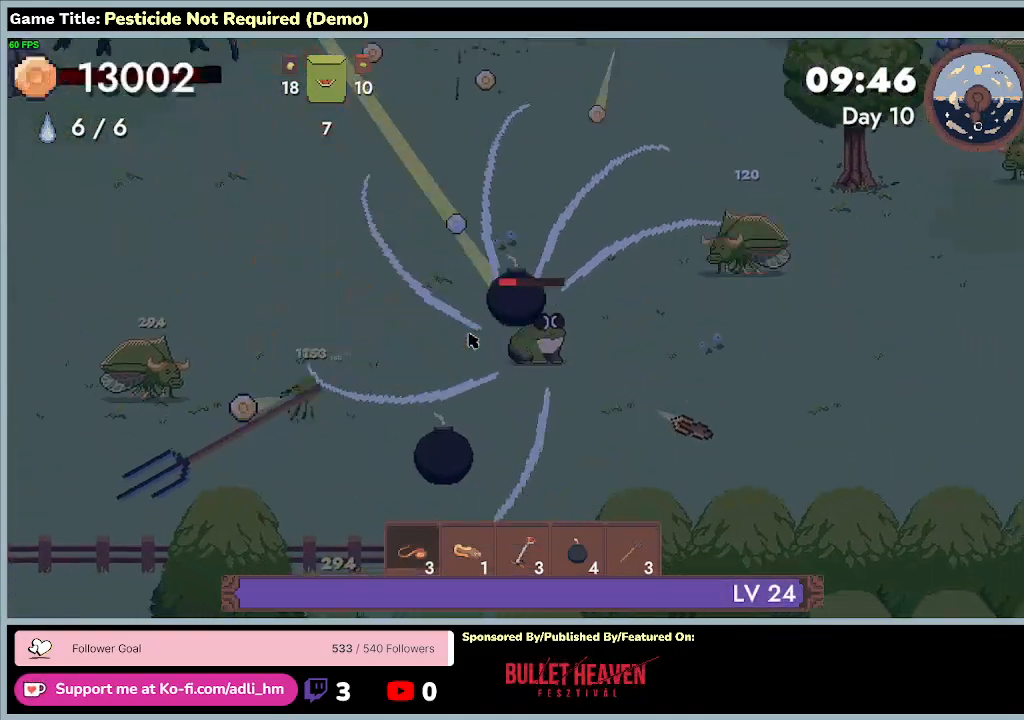
{"keys": ["d", "s"], "events": []}
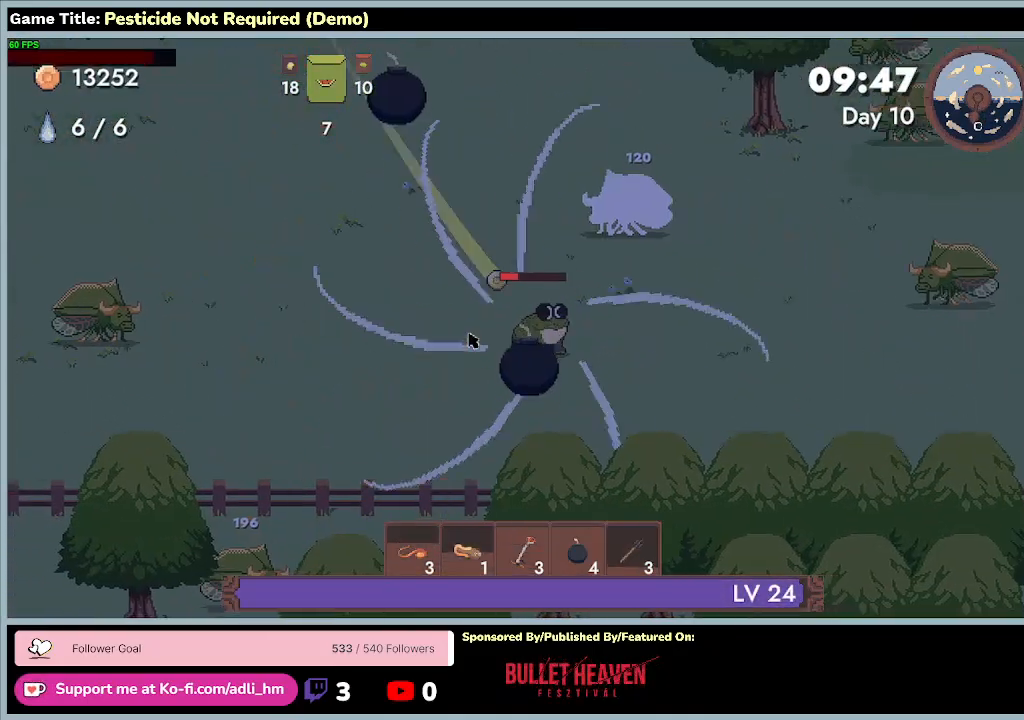
{"keys": ["d"], "events": [[67, "s", "up"]]}
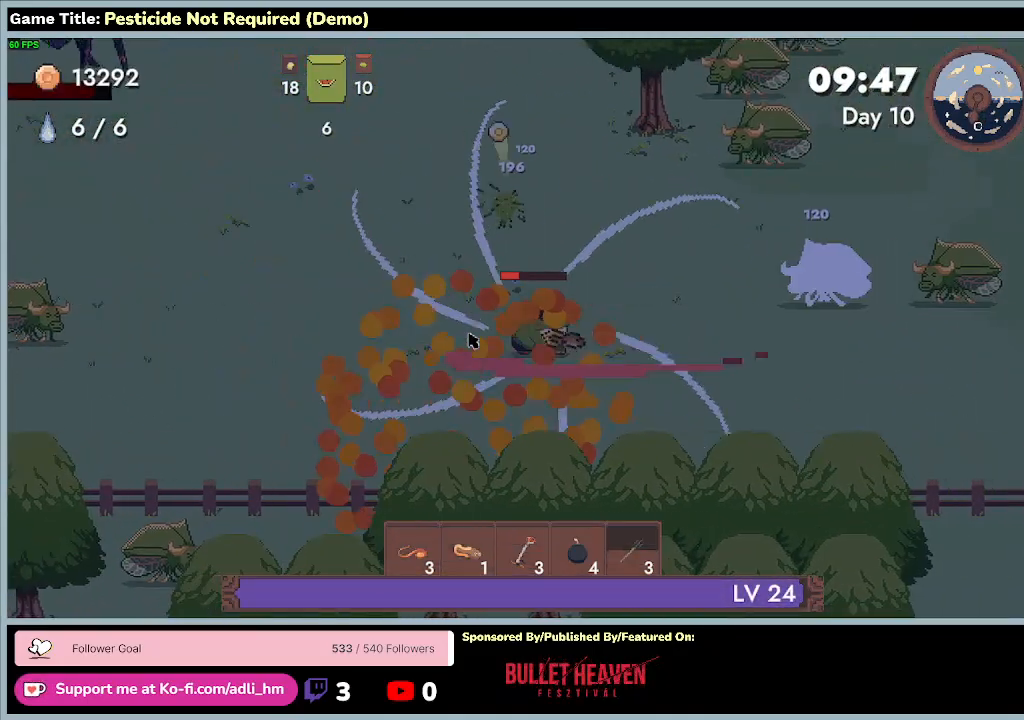
{"keys": ["d"], "events": []}
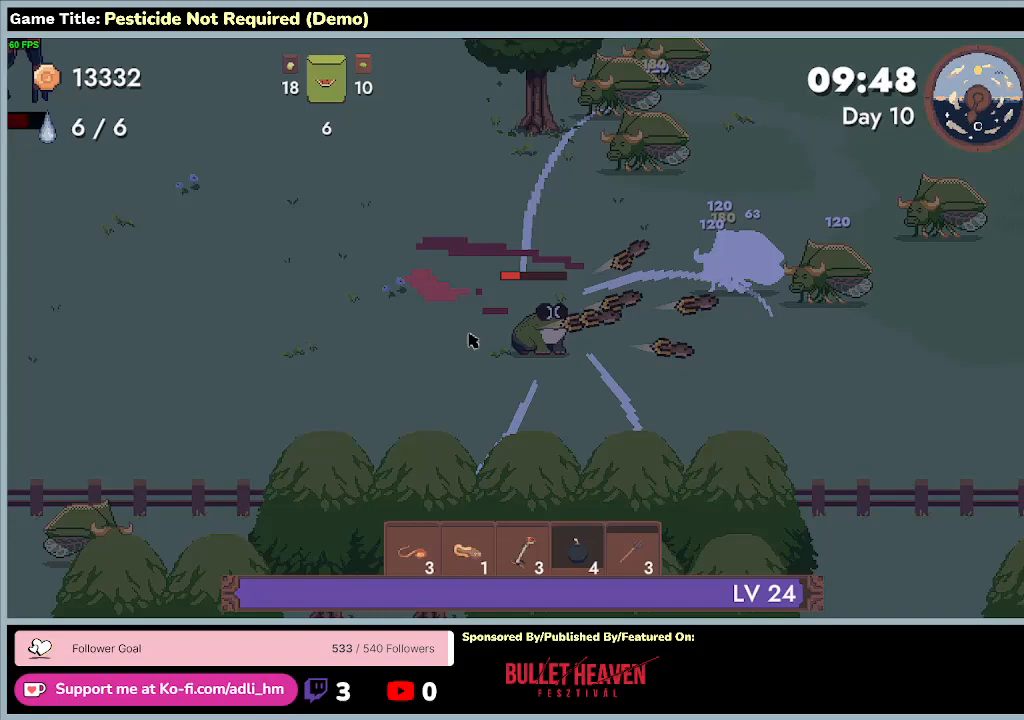
{"keys": ["d", "s"], "events": [[100, "s", "down"]]}
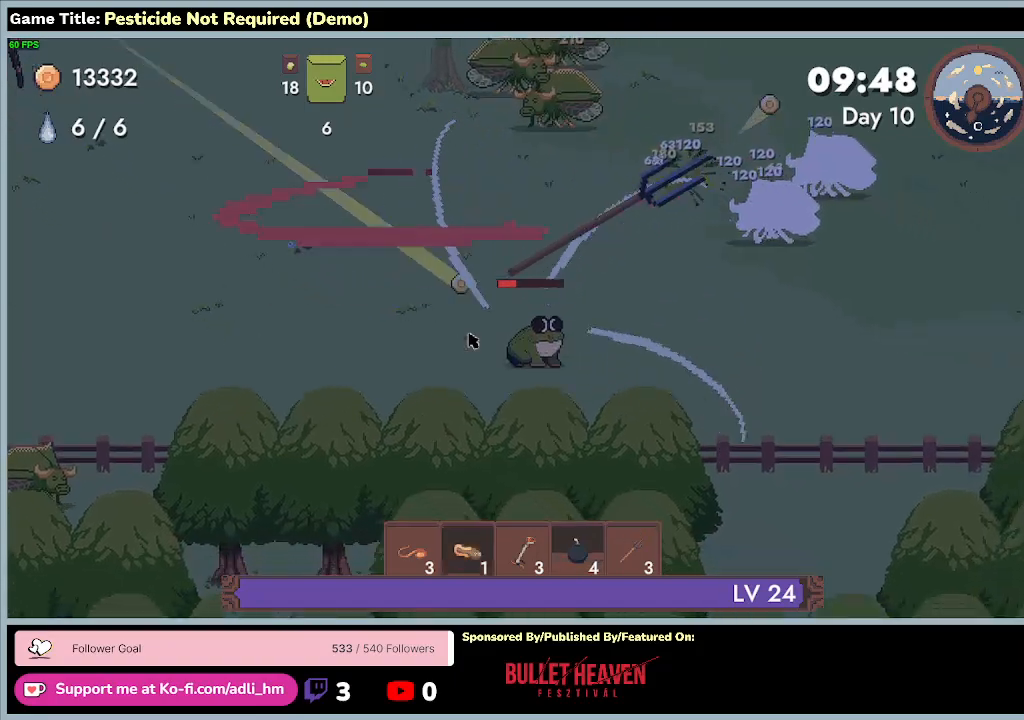
{"keys": ["d", "s"], "events": []}
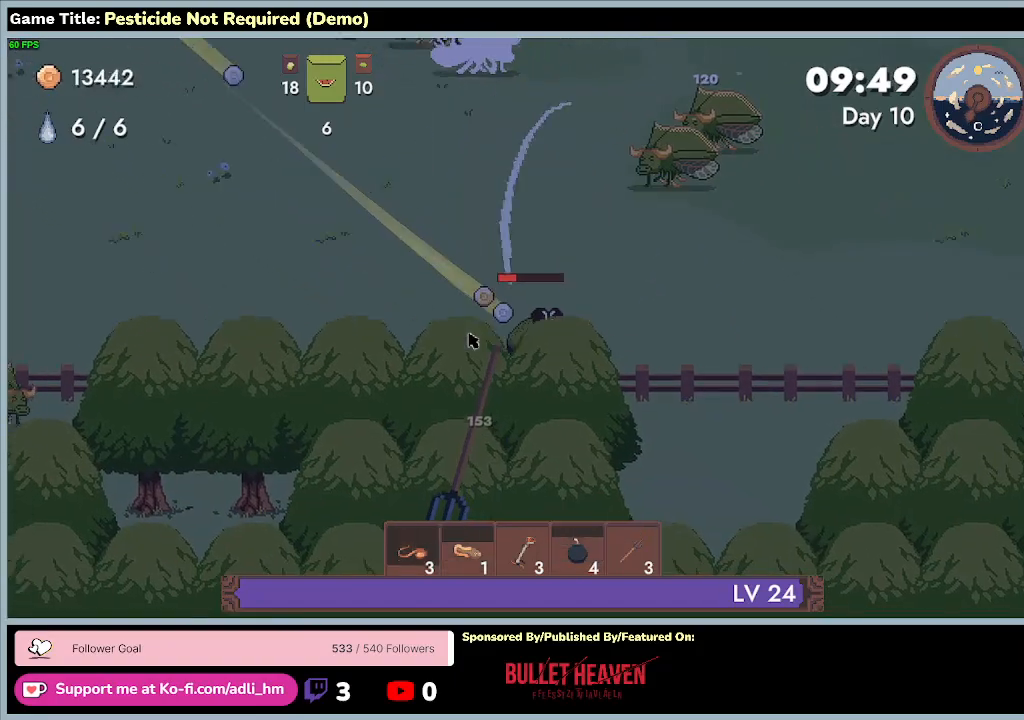
{"keys": ["d"], "events": [[200, "s", "up"]]}
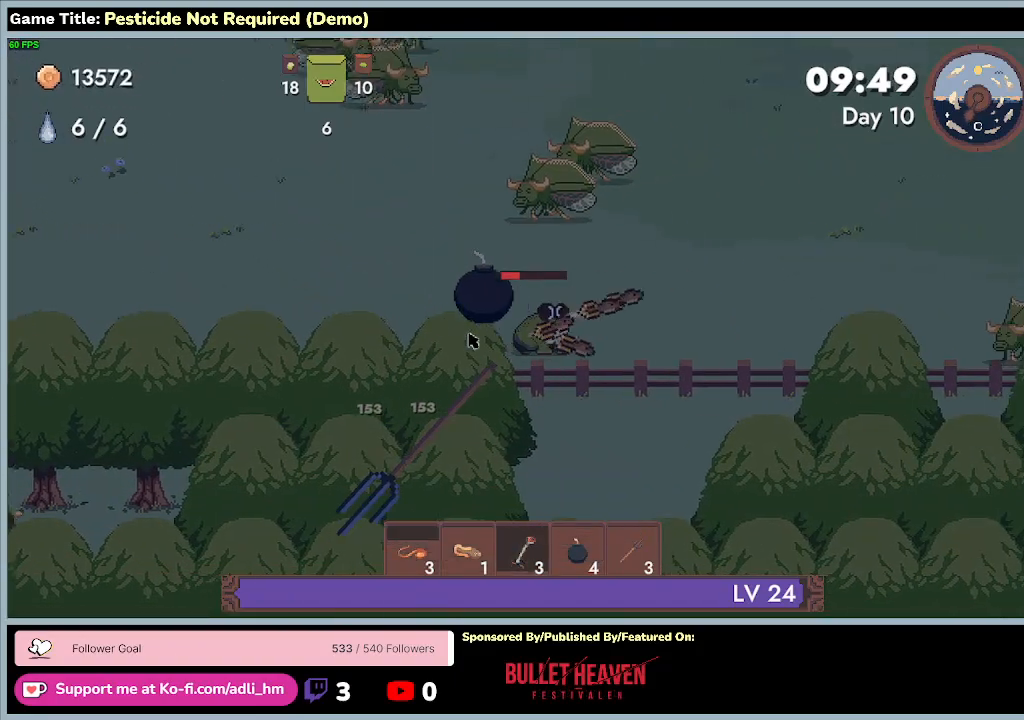
{"keys": ["d"], "events": []}
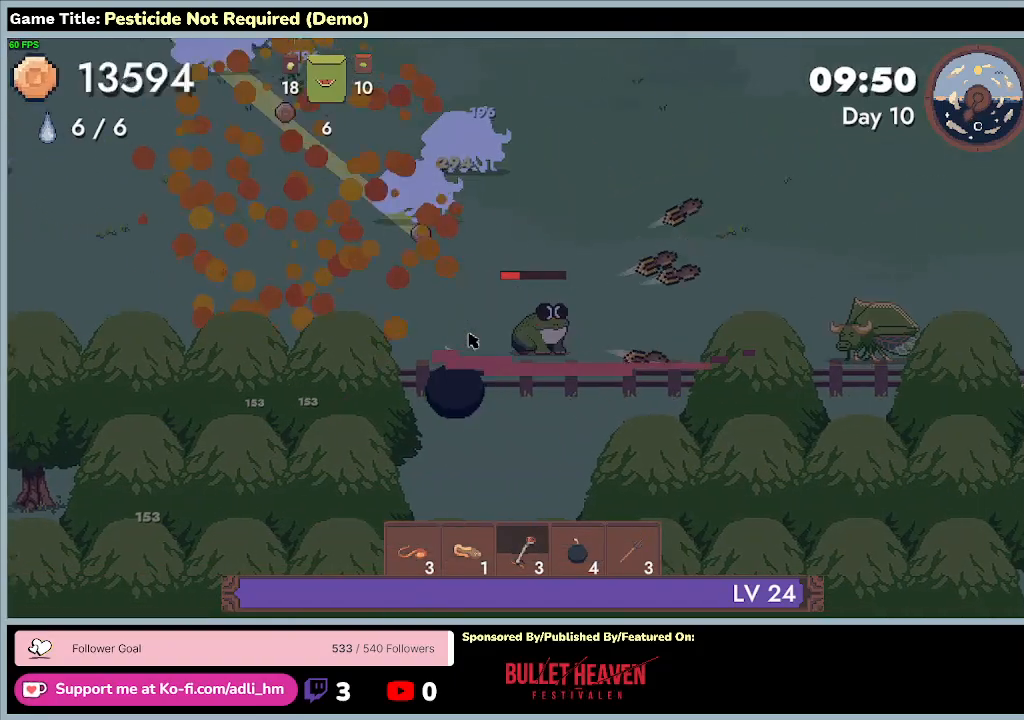
{"keys": ["d", "w"], "events": [[167, "w", "down"]]}
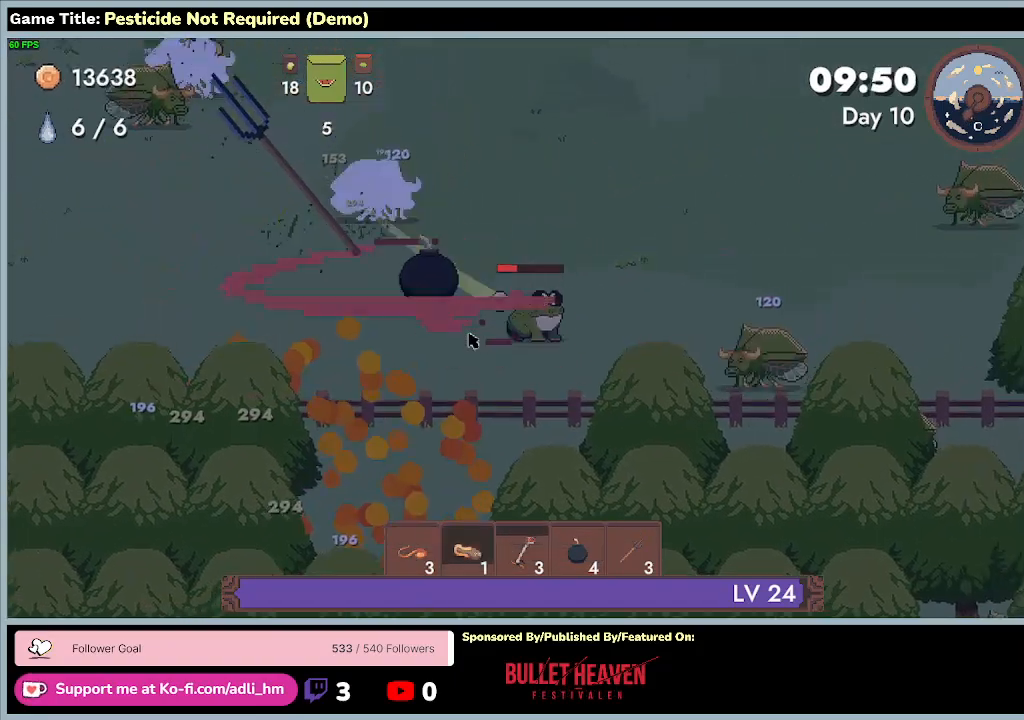
{"keys": ["d", "w"], "events": []}
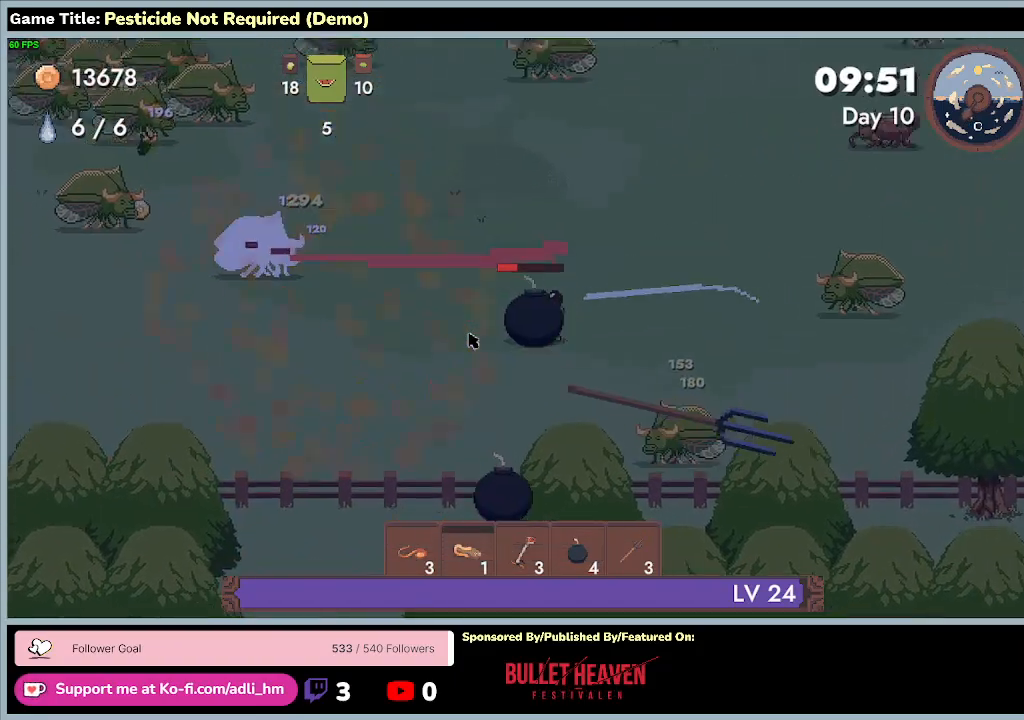
{"keys": ["d", "w"], "events": []}
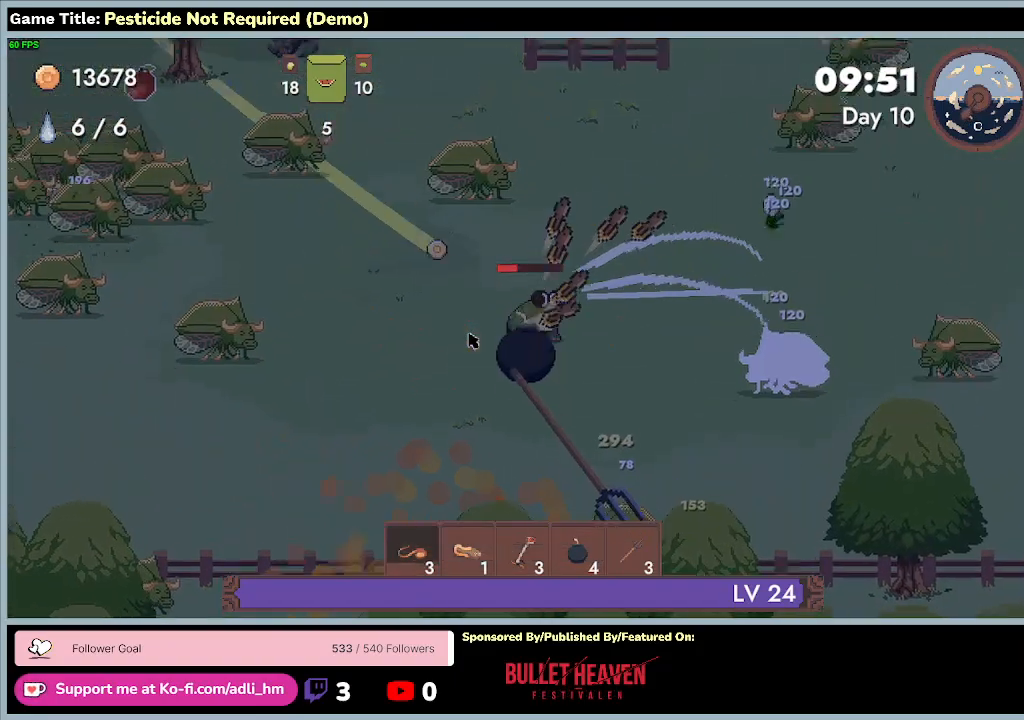
{"keys": ["d", "w"], "events": []}
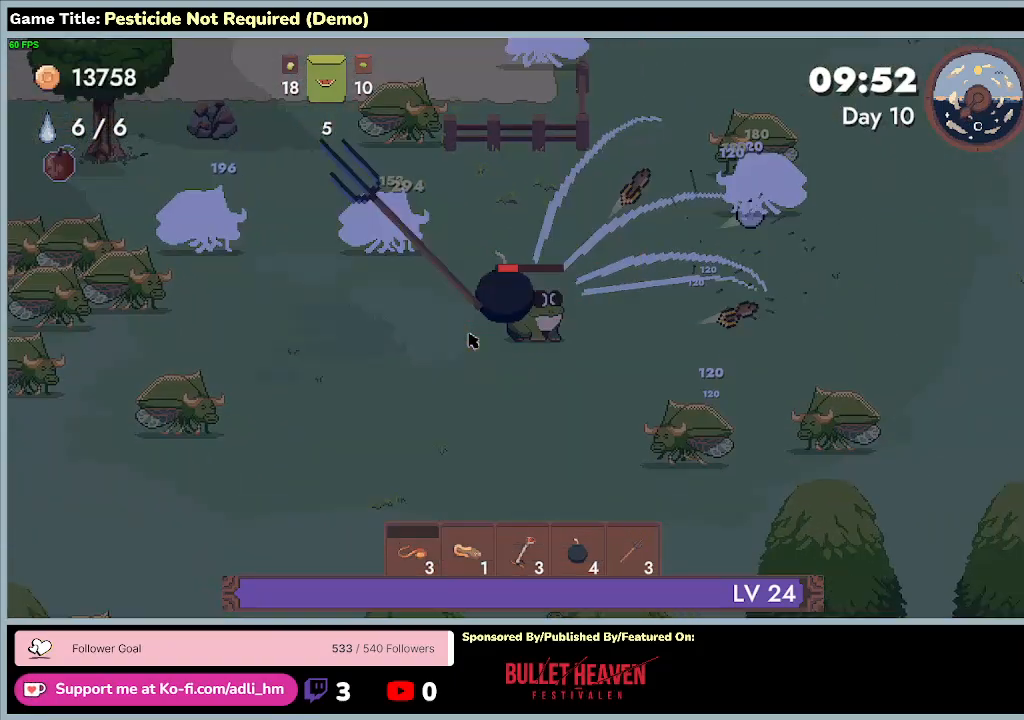
{"keys": ["d", "w"], "events": []}
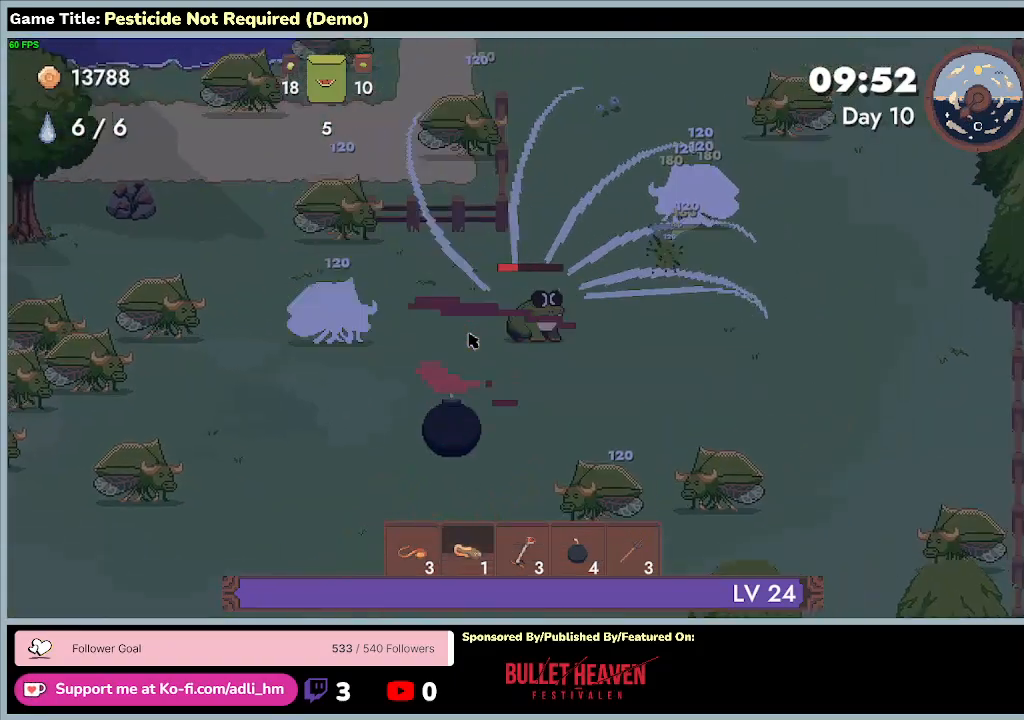
{"keys": ["d", "w"], "events": []}
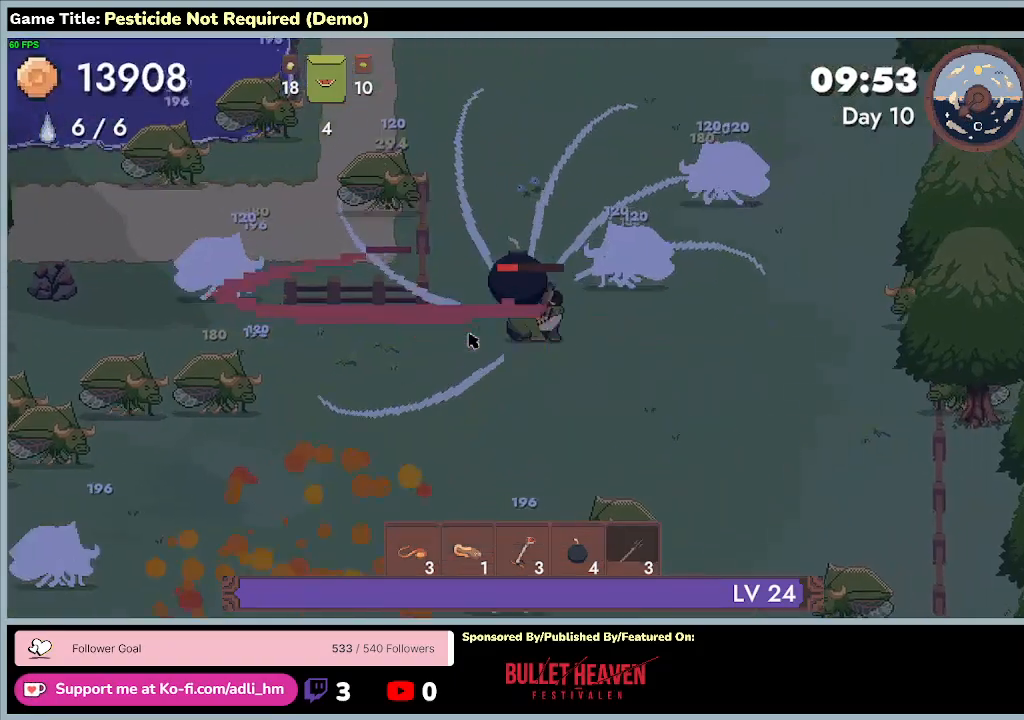
{"keys": ["d", "w"], "events": []}
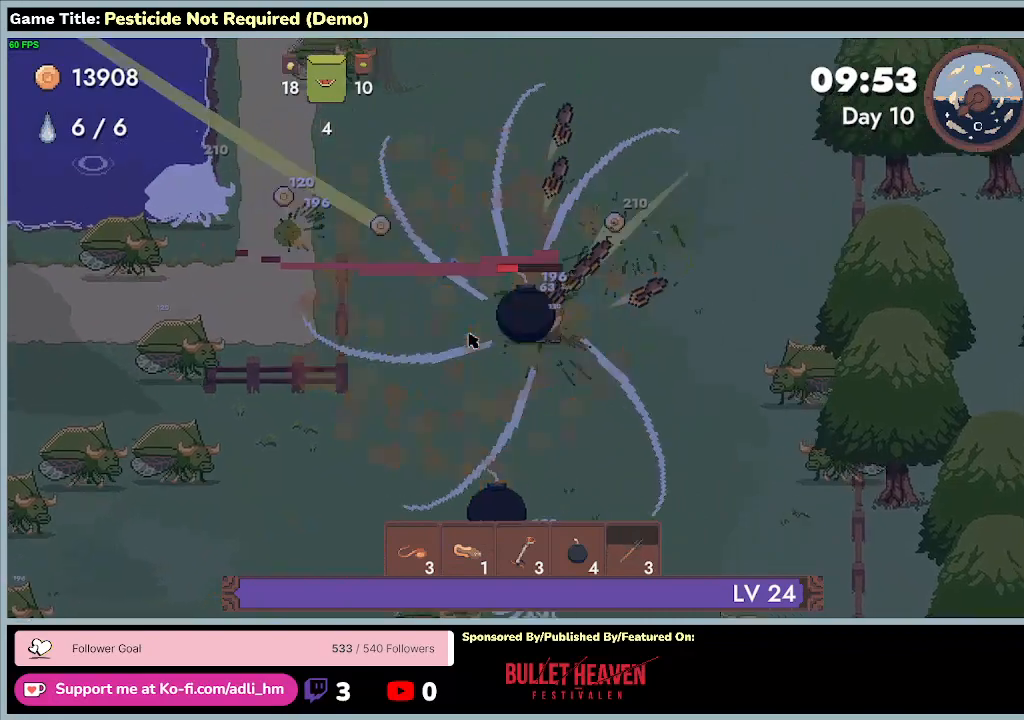
{"keys": ["d", "w"], "events": []}
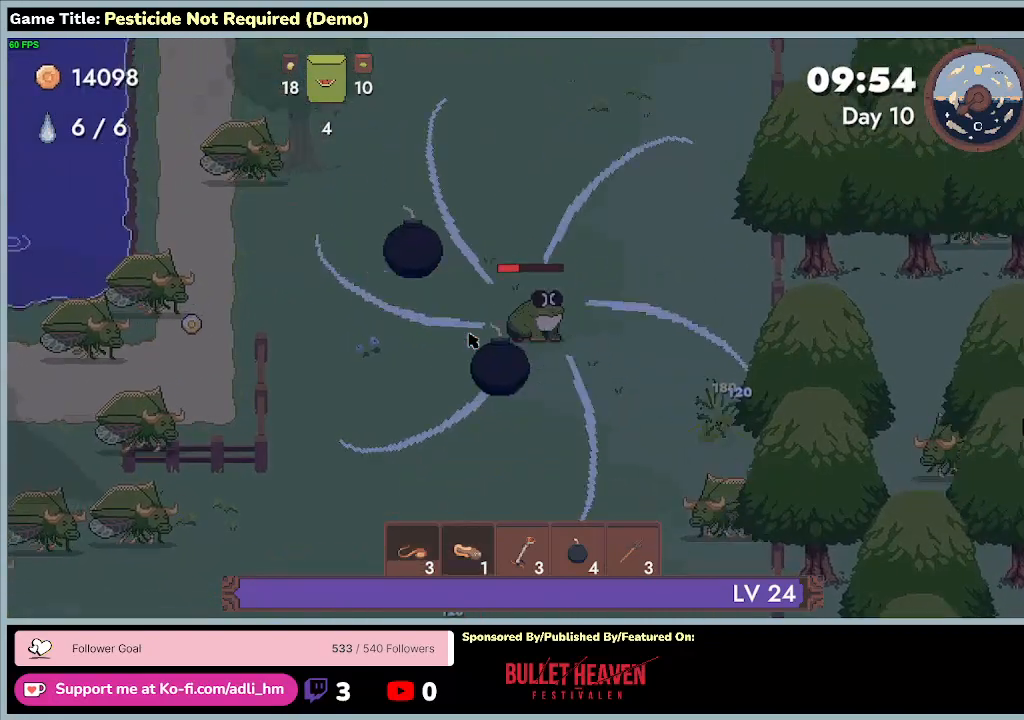
{"keys": ["w"], "events": [[400, "d", "up"]]}
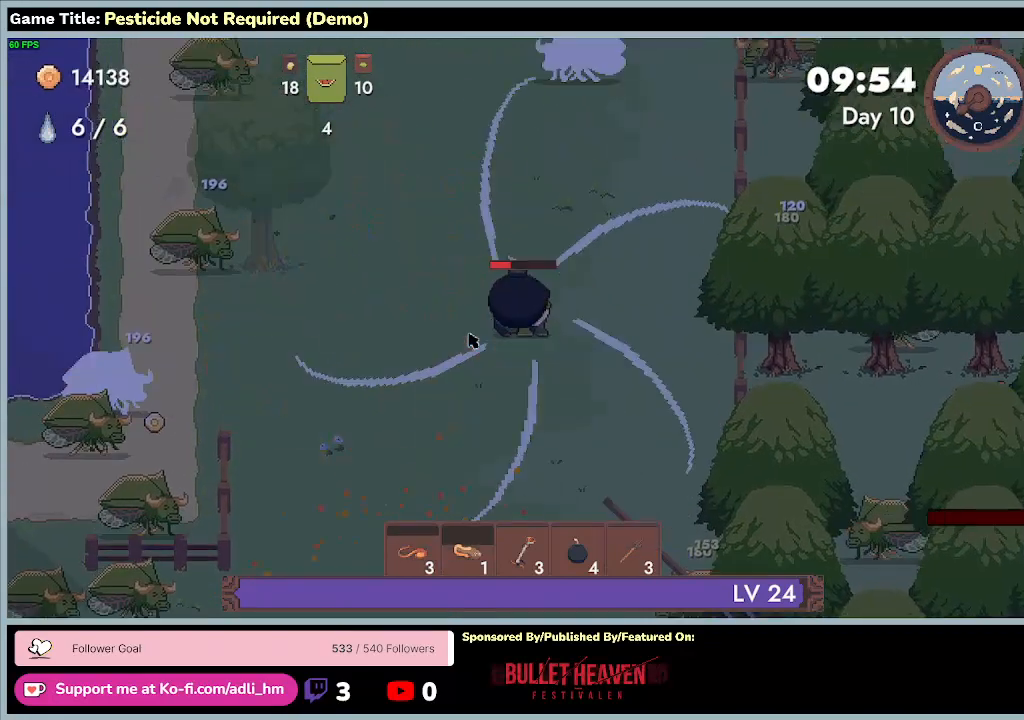
{"keys": ["w"], "events": []}
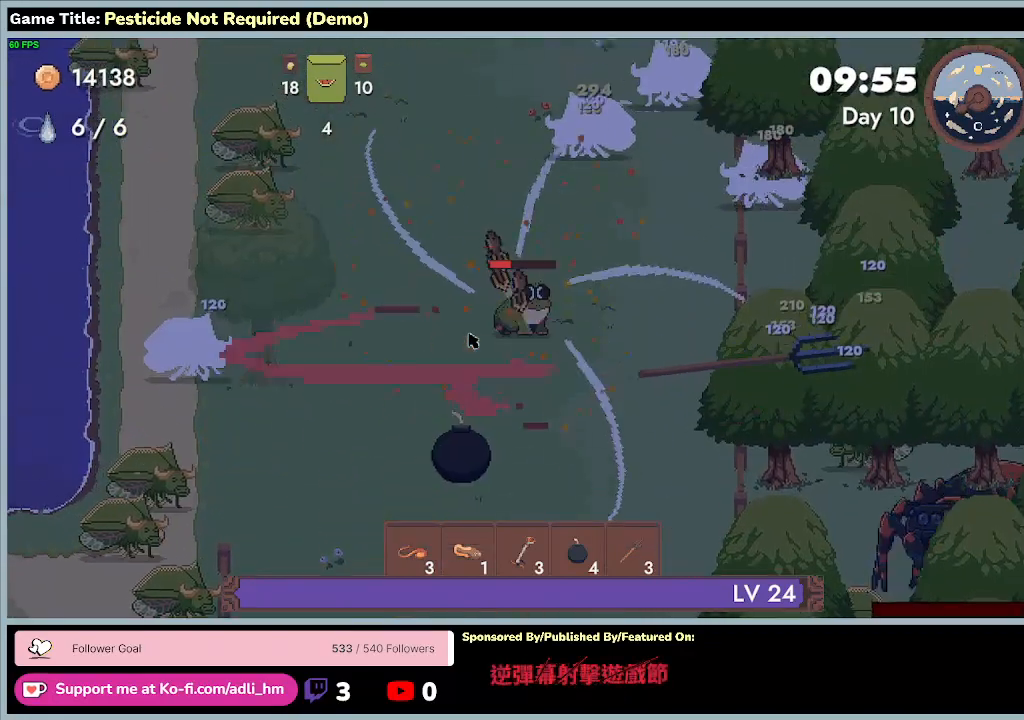
{"keys": ["w"], "events": []}
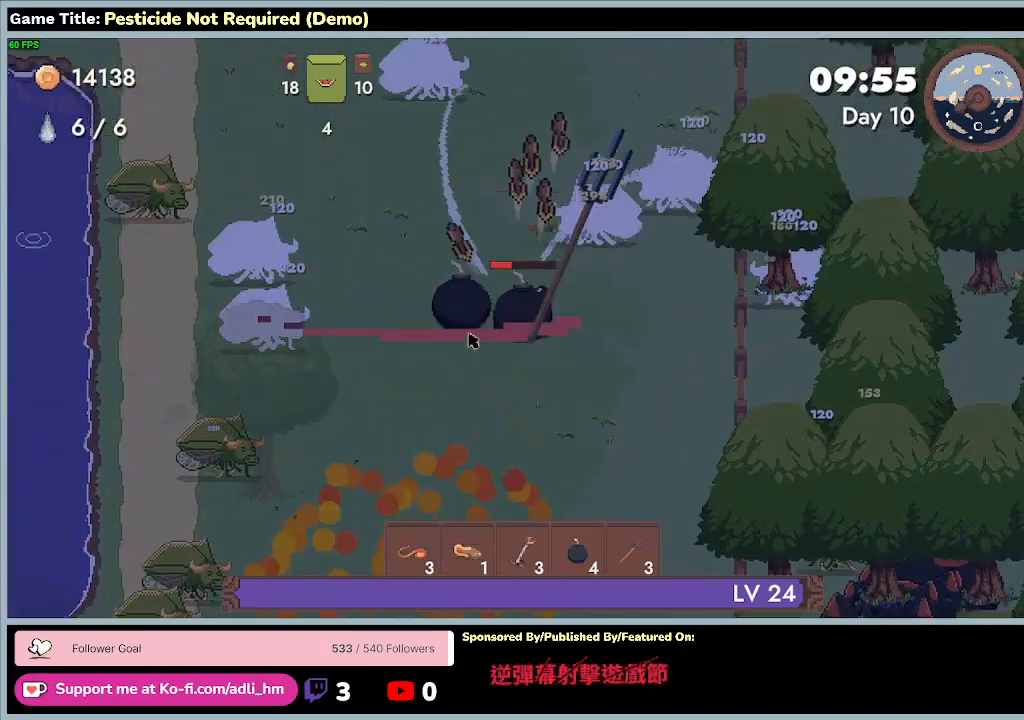
{"keys": ["w"], "events": []}
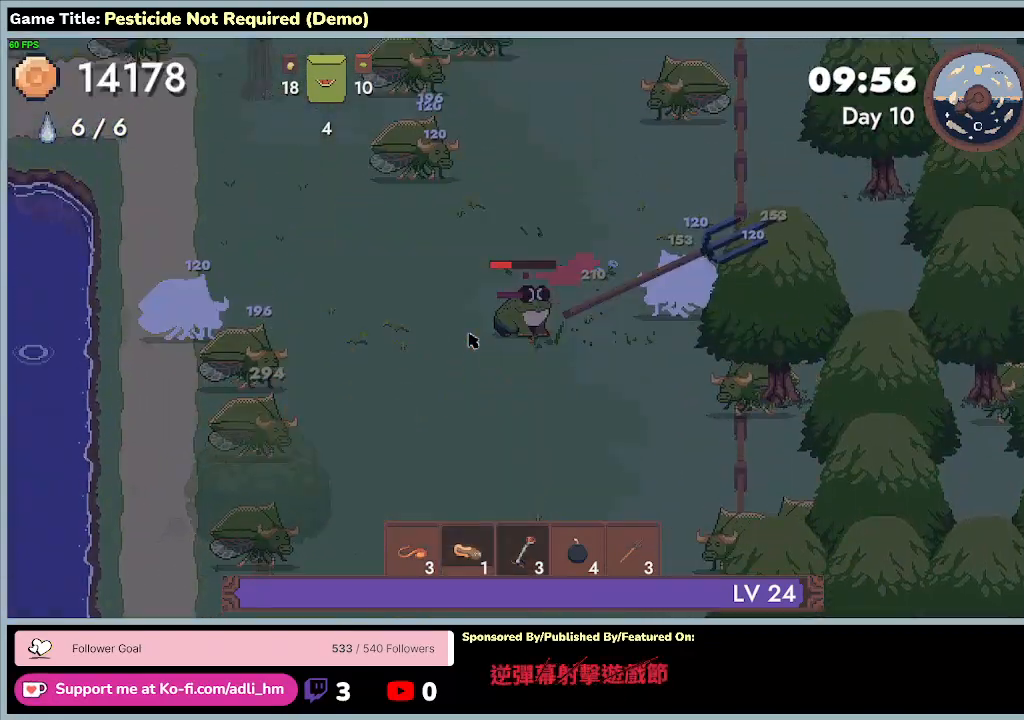
{"keys": ["d", "w"], "events": [[267, "d", "down"]]}